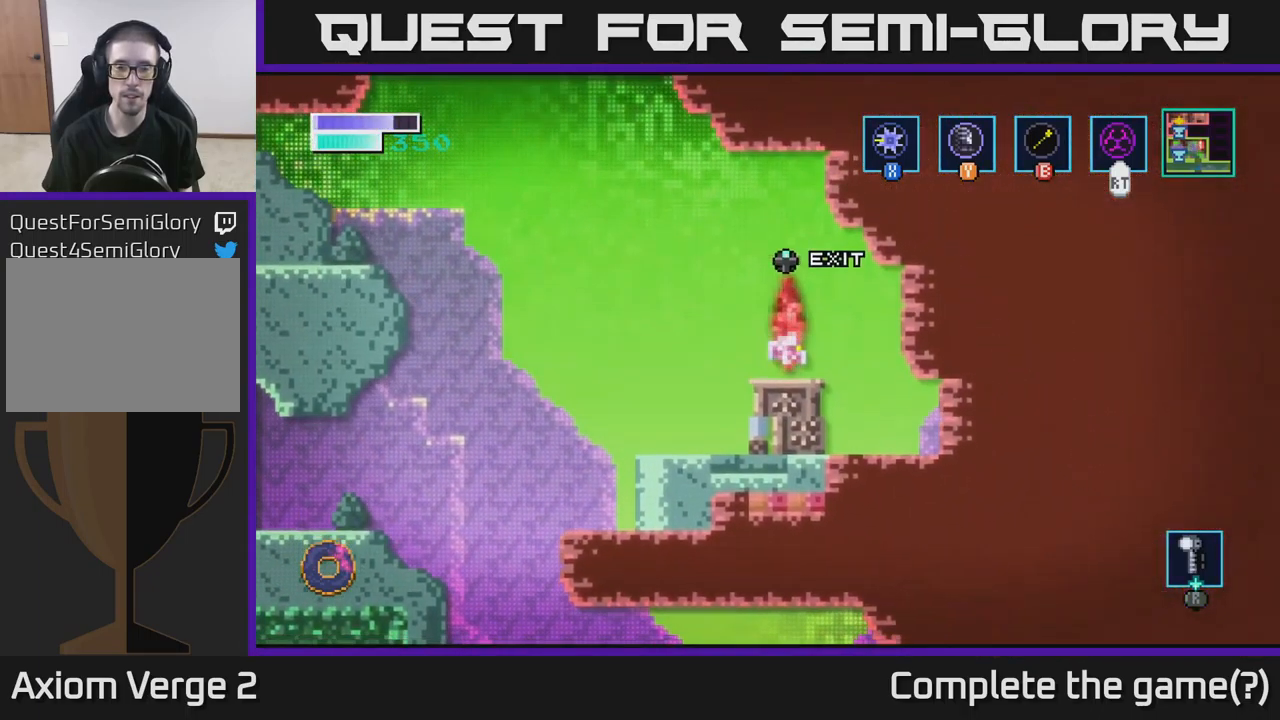
Gameplay with a controller (Xbox layout); each line is a JSON object with the inputs held at the frame after it. "events" lists button and stick changes between this image and that frame as [ms after this image, input, new state], when the widget could be followed in between.
{"buttons": [], "left_stick": "center", "right_stick": "center", "events": [[116, "left_stick", "up"], [266, "left_stick", "center"]]}
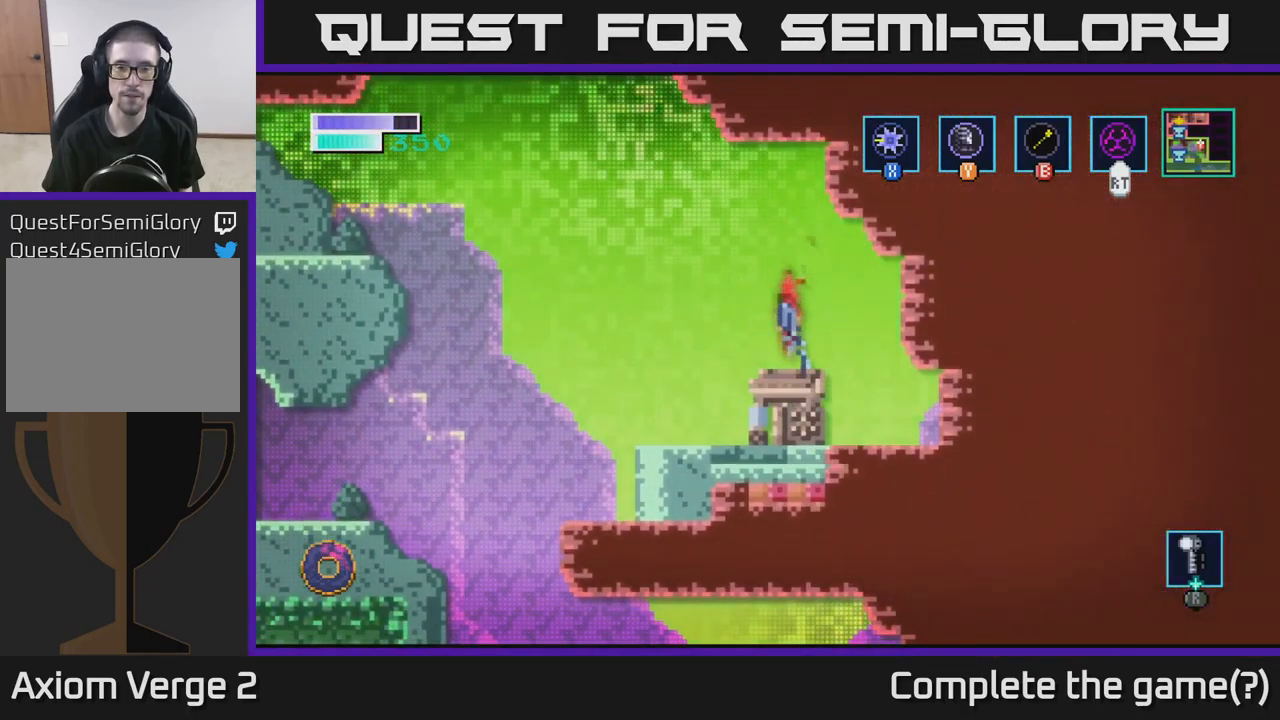
{"buttons": [], "left_stick": "center", "right_stick": "center", "events": []}
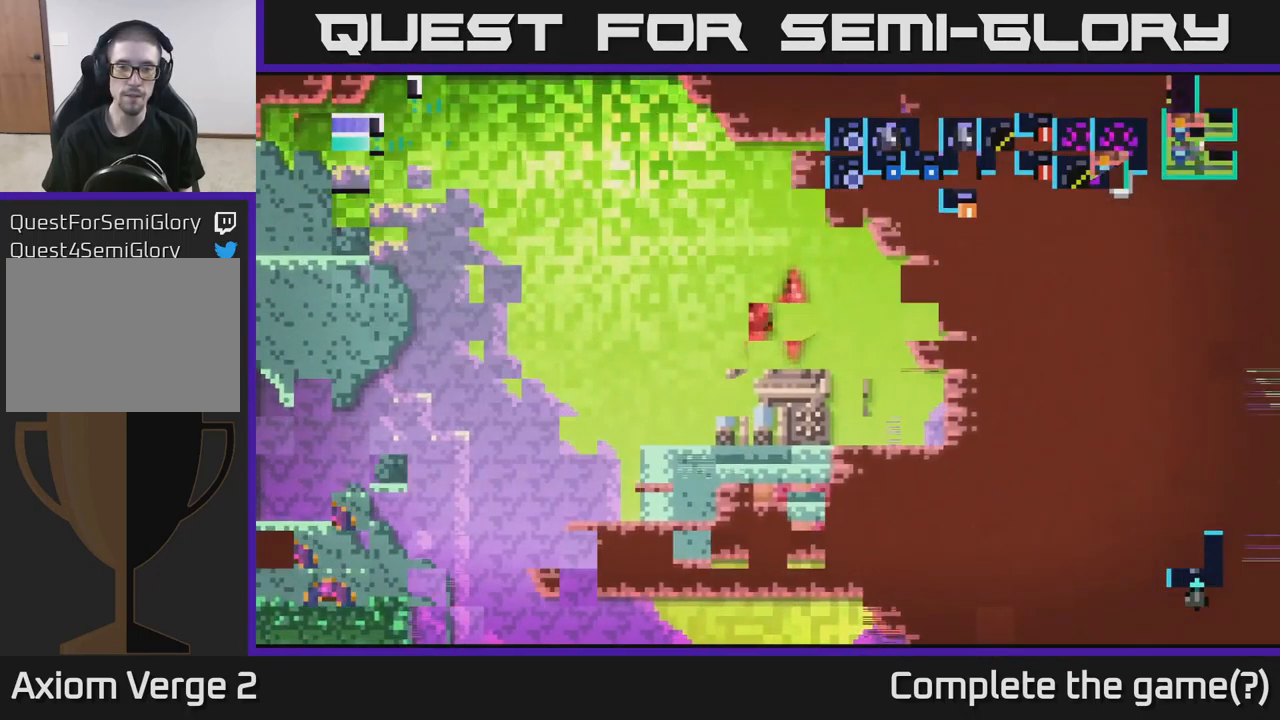
{"buttons": [], "left_stick": "center", "right_stick": "center", "events": []}
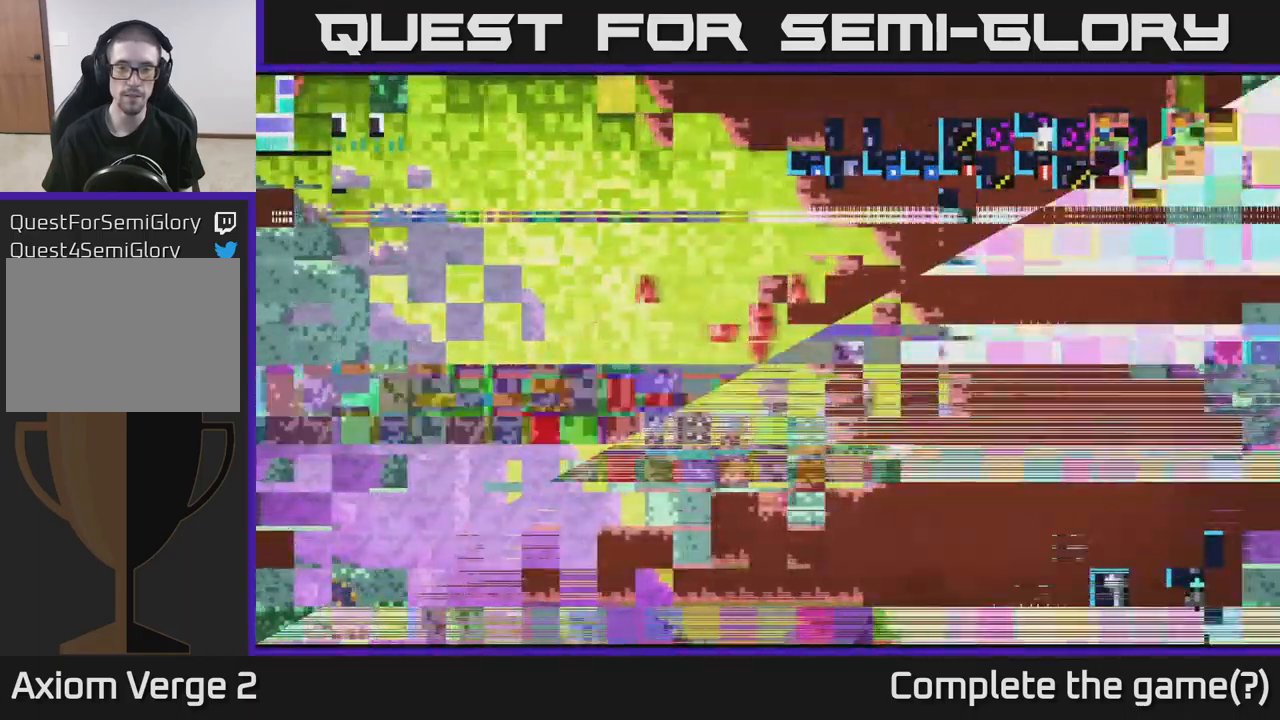
{"buttons": [], "left_stick": "center", "right_stick": "center", "events": []}
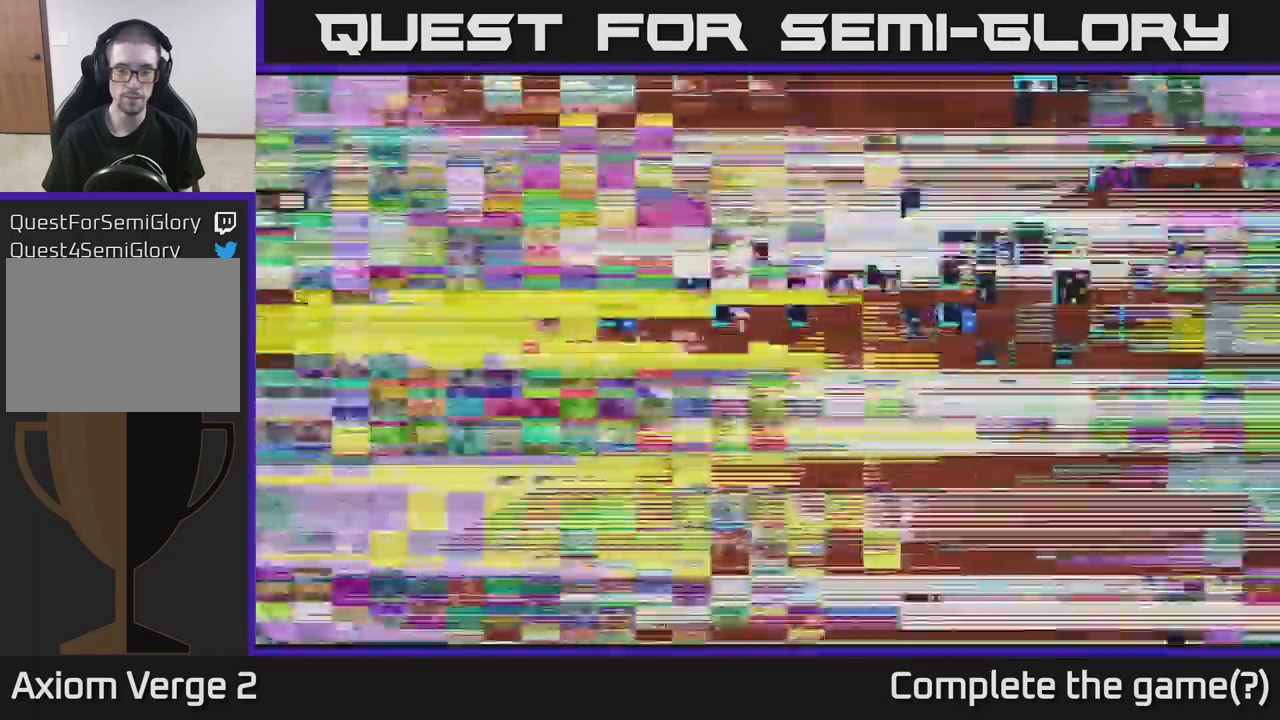
{"buttons": [], "left_stick": "center", "right_stick": "center", "events": []}
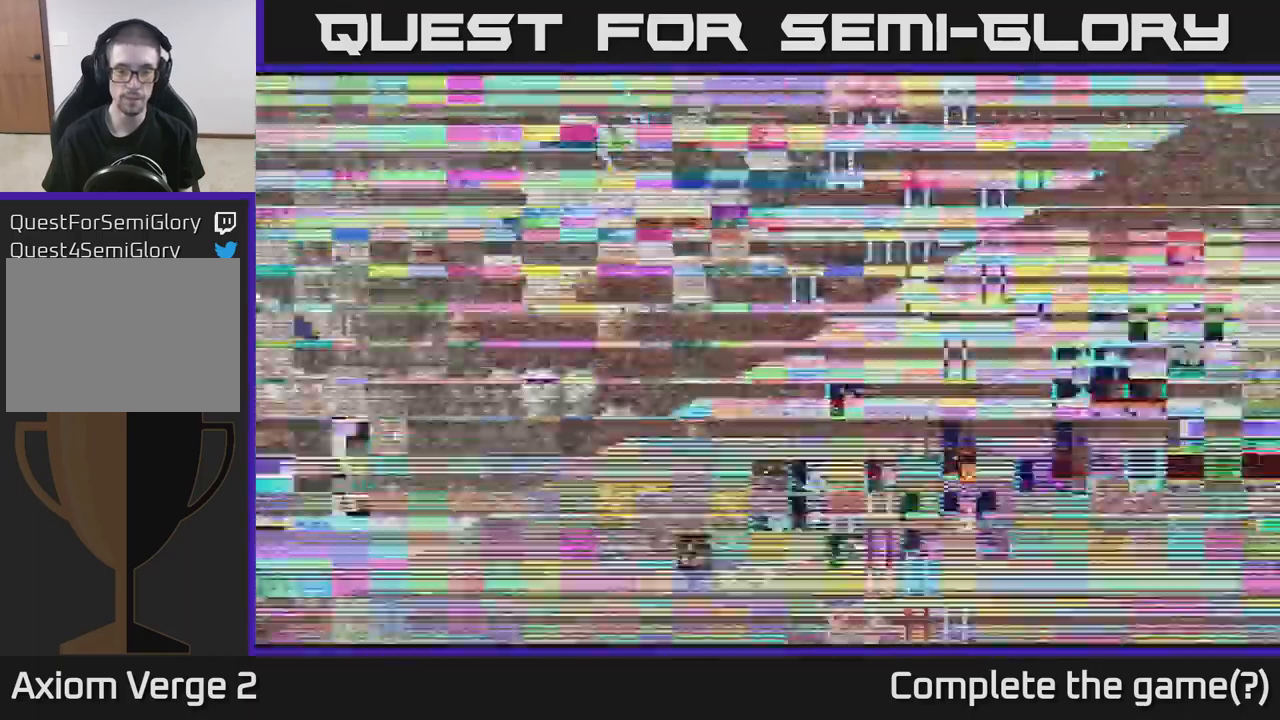
{"buttons": [], "left_stick": "center", "right_stick": "center", "events": []}
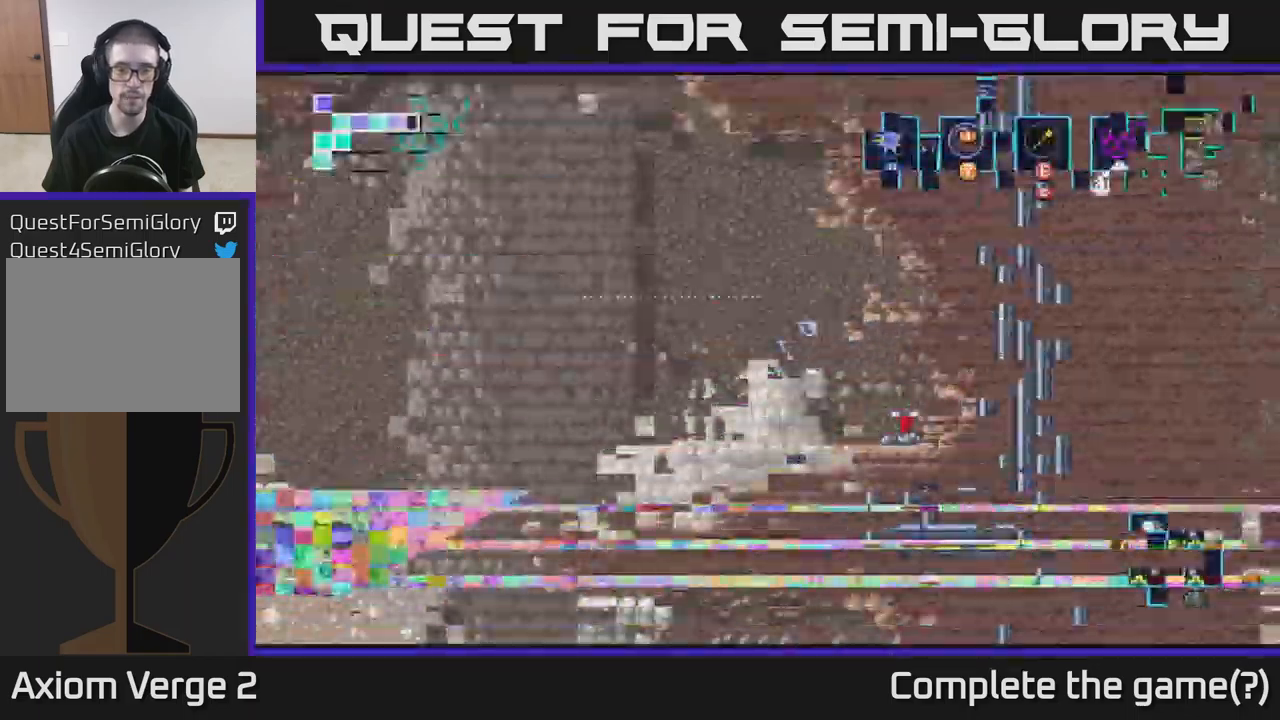
{"buttons": [], "left_stick": "center", "right_stick": "center", "events": []}
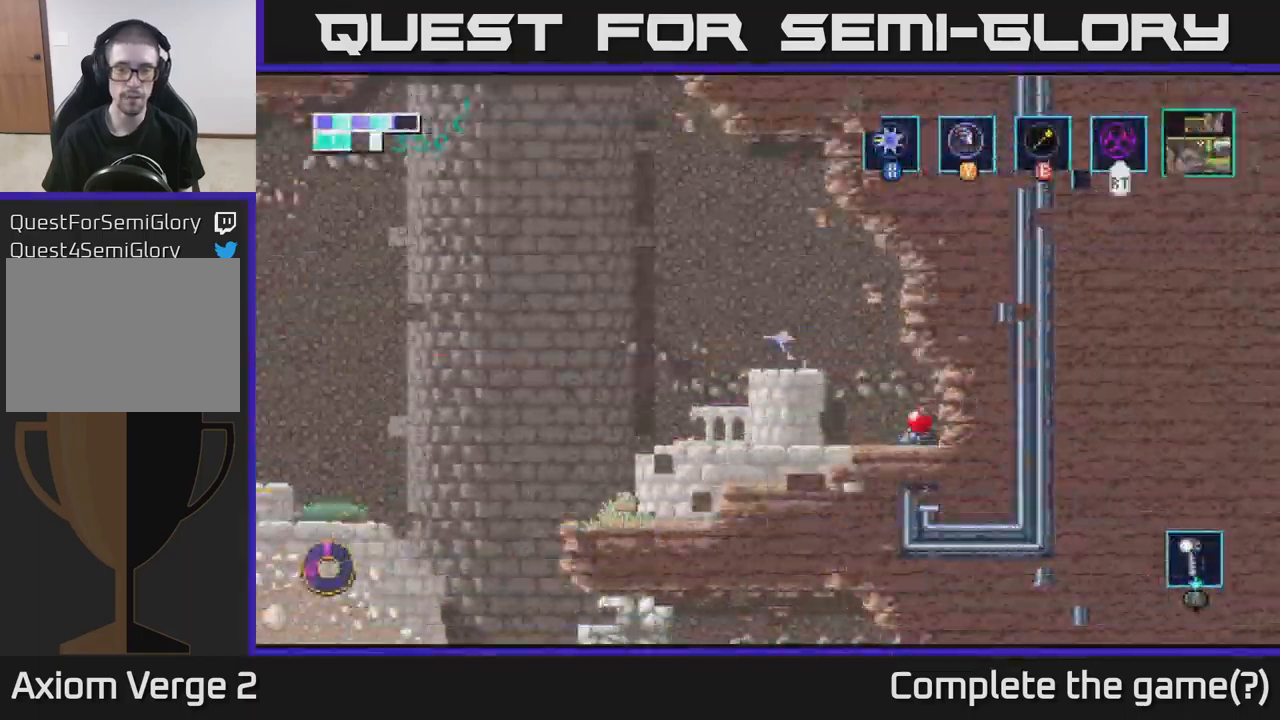
{"buttons": [], "left_stick": "right", "right_stick": "center", "events": [[83, "left_stick", "right"]]}
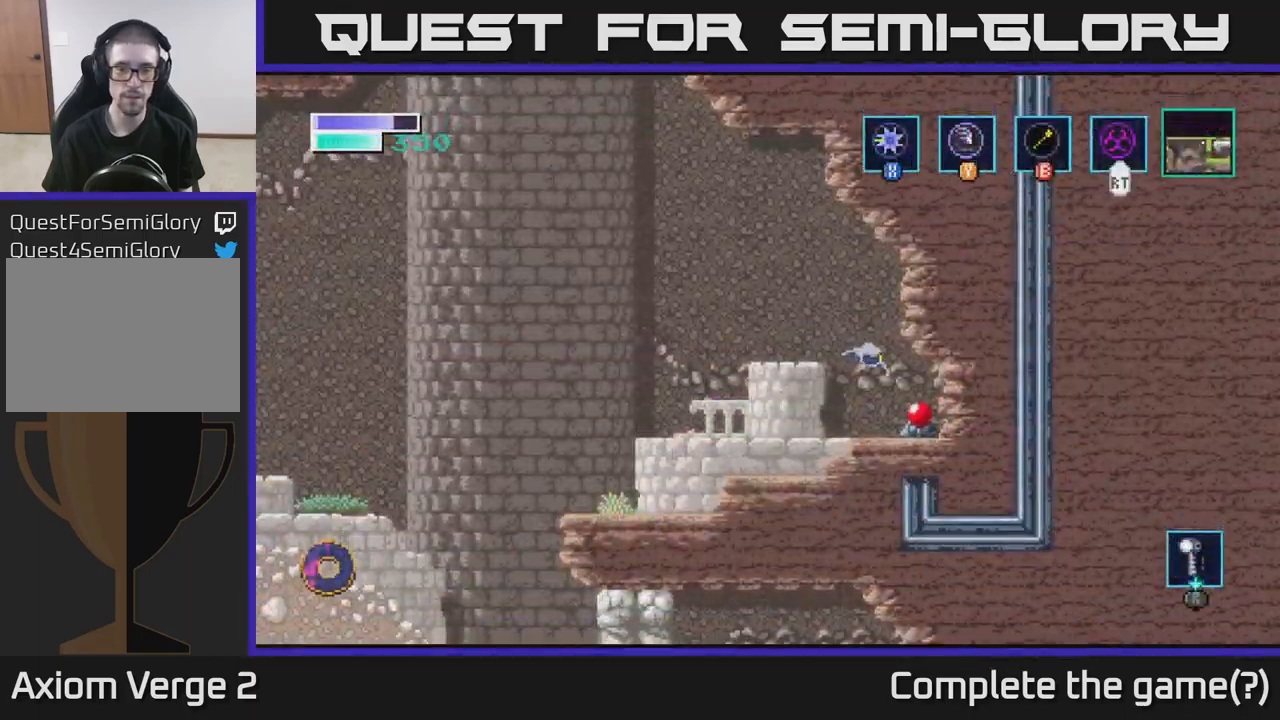
{"buttons": [], "left_stick": "down", "right_stick": "center", "events": [[50, "left_stick", "center"], [250, "left_stick", "down"], [267, "X", "down"], [400, "X", "up"]]}
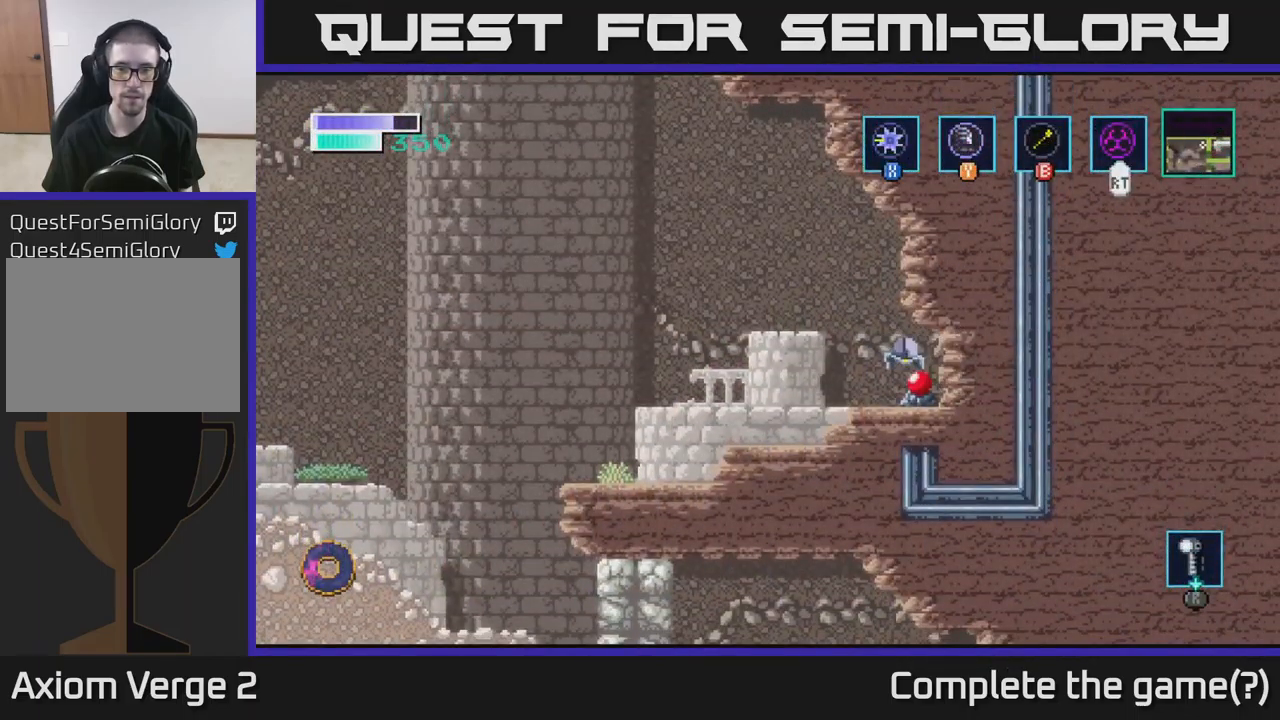
{"buttons": [], "left_stick": "center", "right_stick": "center", "events": [[50, "left_stick", "center"], [117, "left_stick", "left"], [283, "left_stick", "center"]]}
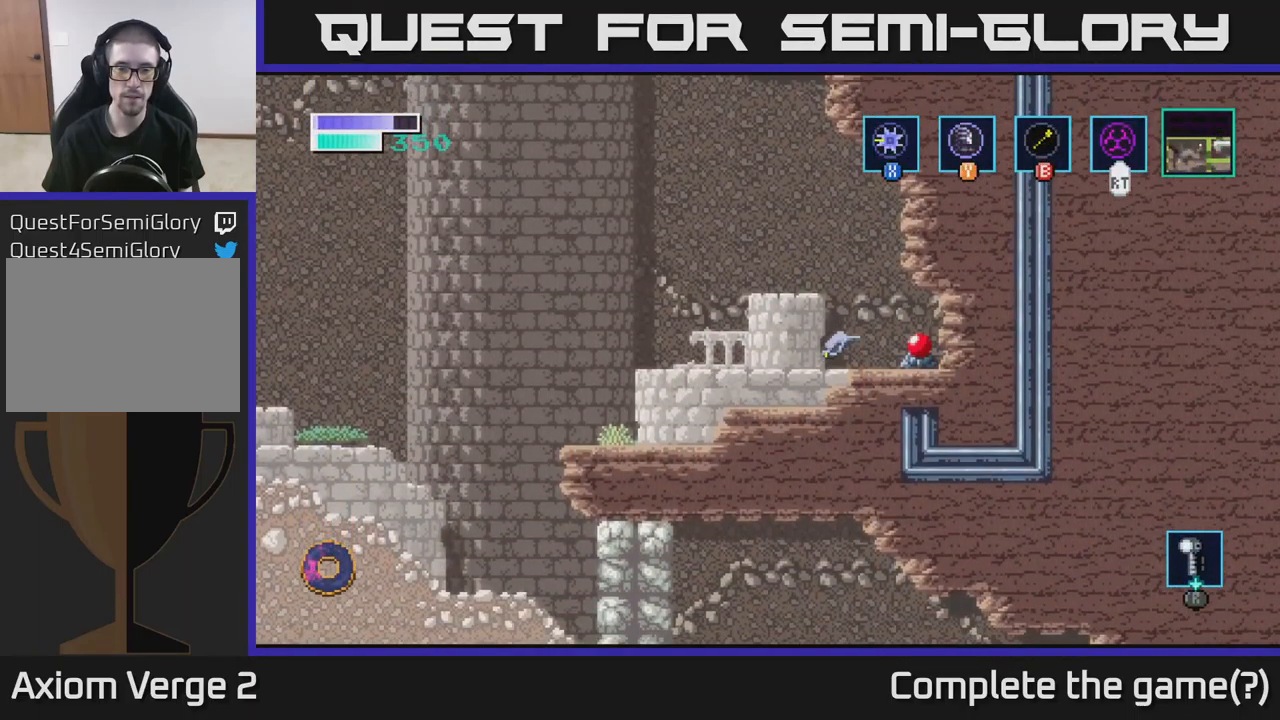
{"buttons": [], "left_stick": "center", "right_stick": "center", "events": [[67, "A", "down"], [250, "left_stick", "left"], [450, "A", "up"], [500, "left_stick", "center"]]}
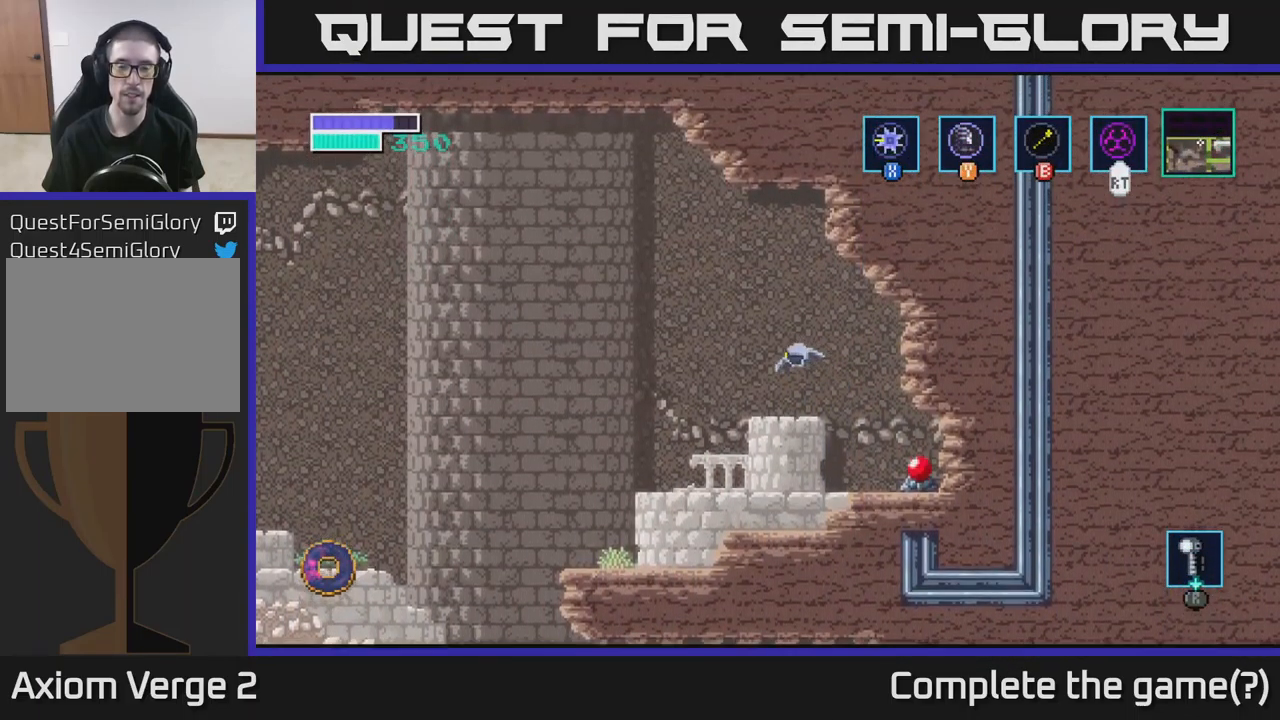
{"buttons": [], "left_stick": "up", "right_stick": "up", "events": [[267, "left_stick", "up"], [500, "right_stick", "up"]]}
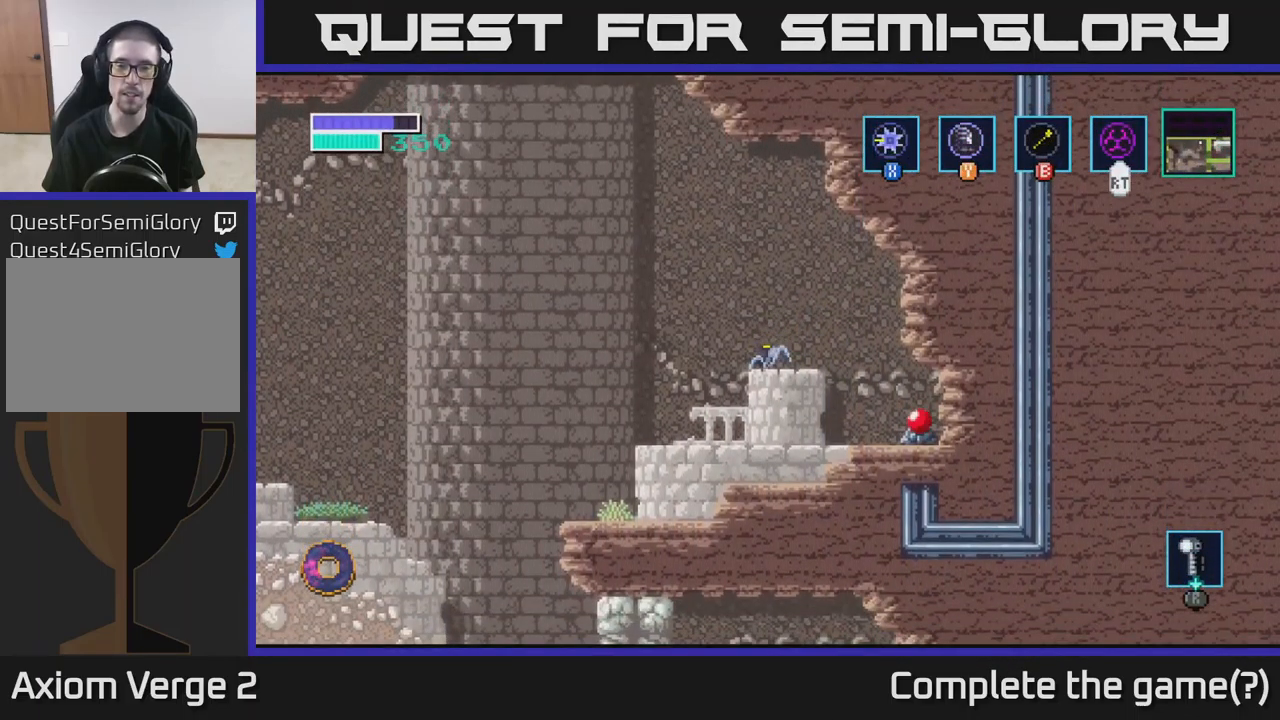
{"buttons": [], "left_stick": "center", "right_stick": "up", "events": [[67, "left_stick", "center"]]}
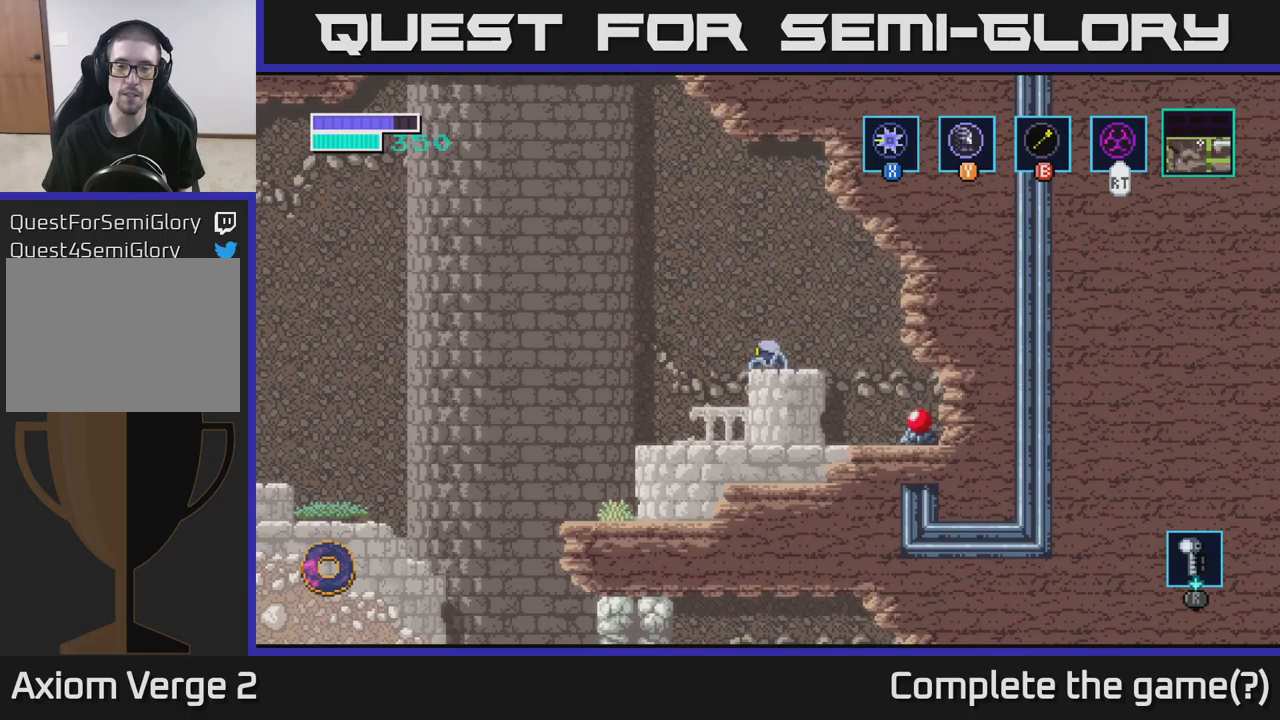
{"buttons": [], "left_stick": "right", "right_stick": "center", "events": [[150, "right_stick", "center"], [250, "left_stick", "right"]]}
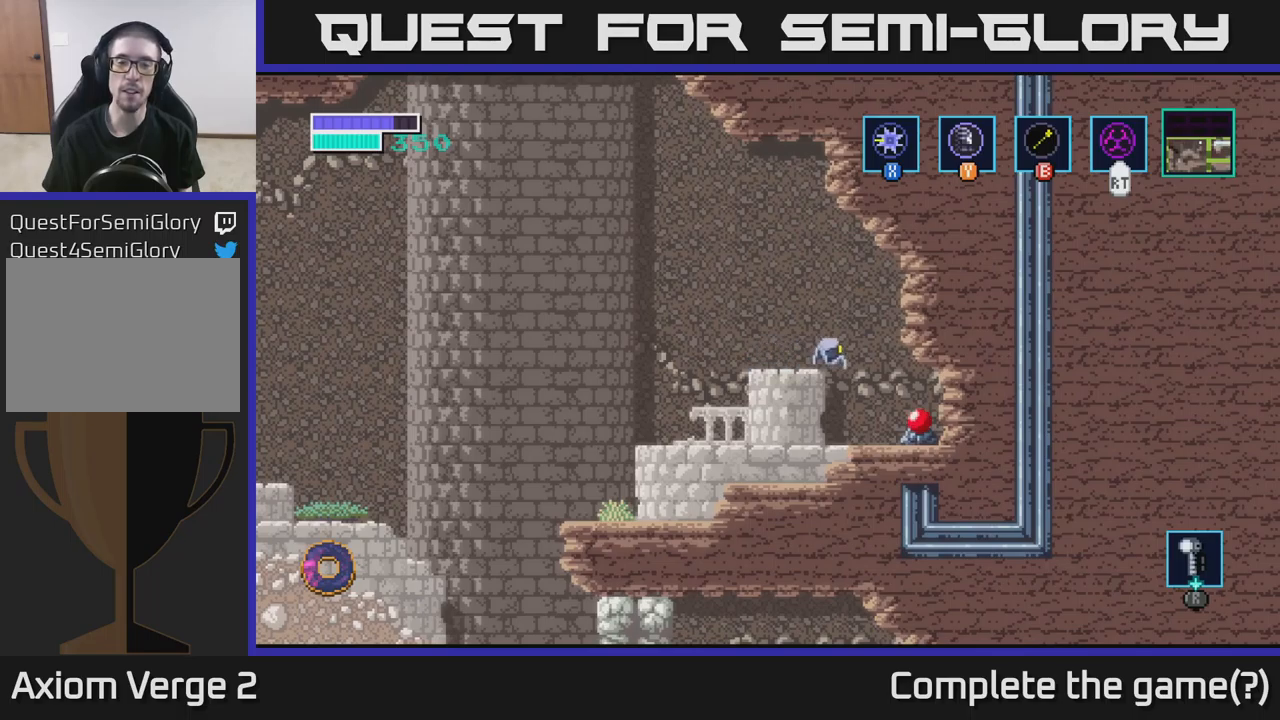
{"buttons": [], "left_stick": "left", "right_stick": "center", "events": [[150, "left_stick", "left"], [317, "X", "down"], [434, "X", "up"]]}
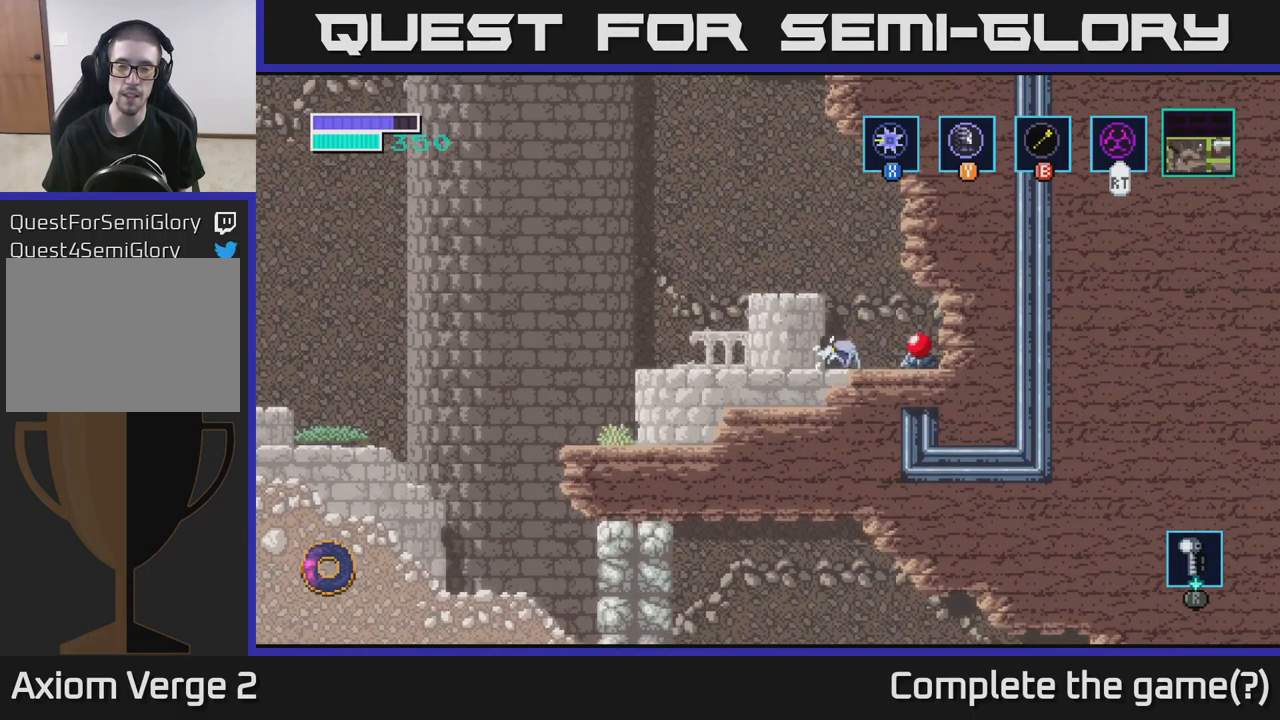
{"buttons": [], "left_stick": "left", "right_stick": "center", "events": [[184, "A", "down"], [184, "left_stick", "center"], [384, "left_stick", "left"], [450, "A", "up"]]}
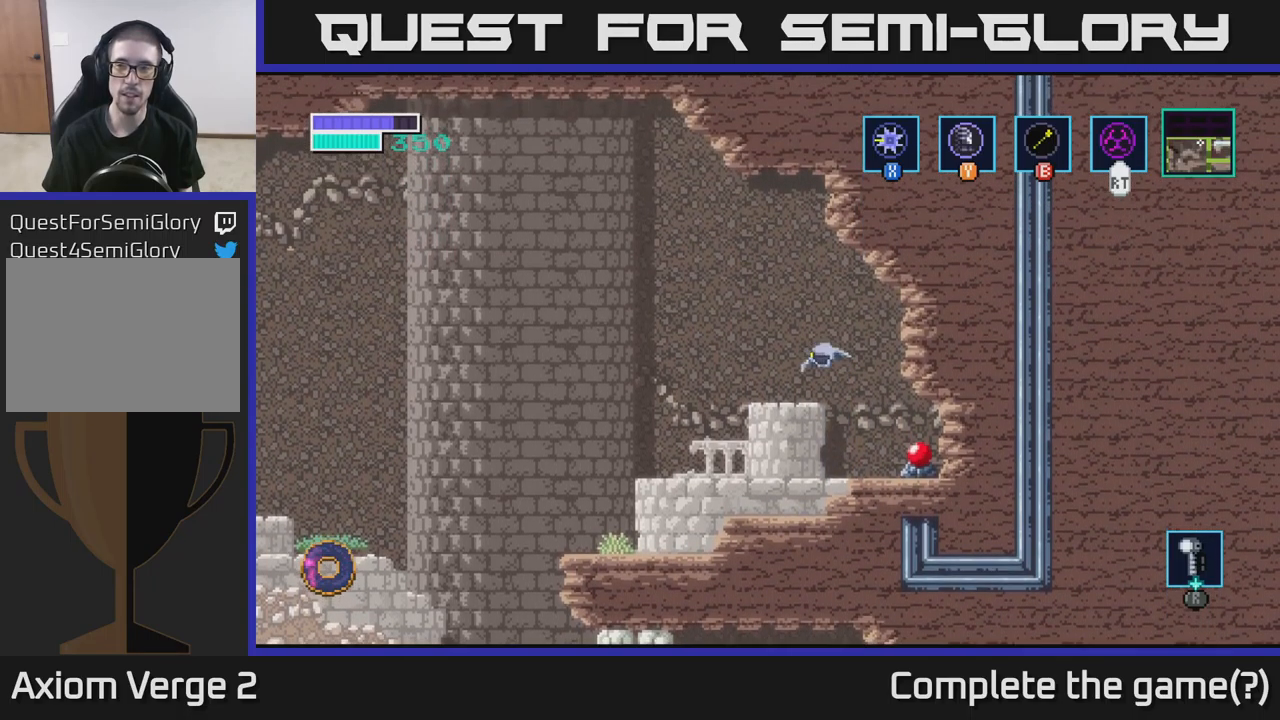
{"buttons": ["SELECT"], "left_stick": "center", "right_stick": "center", "events": [[167, "left_stick", "center"], [484, "SELECT", "down"]]}
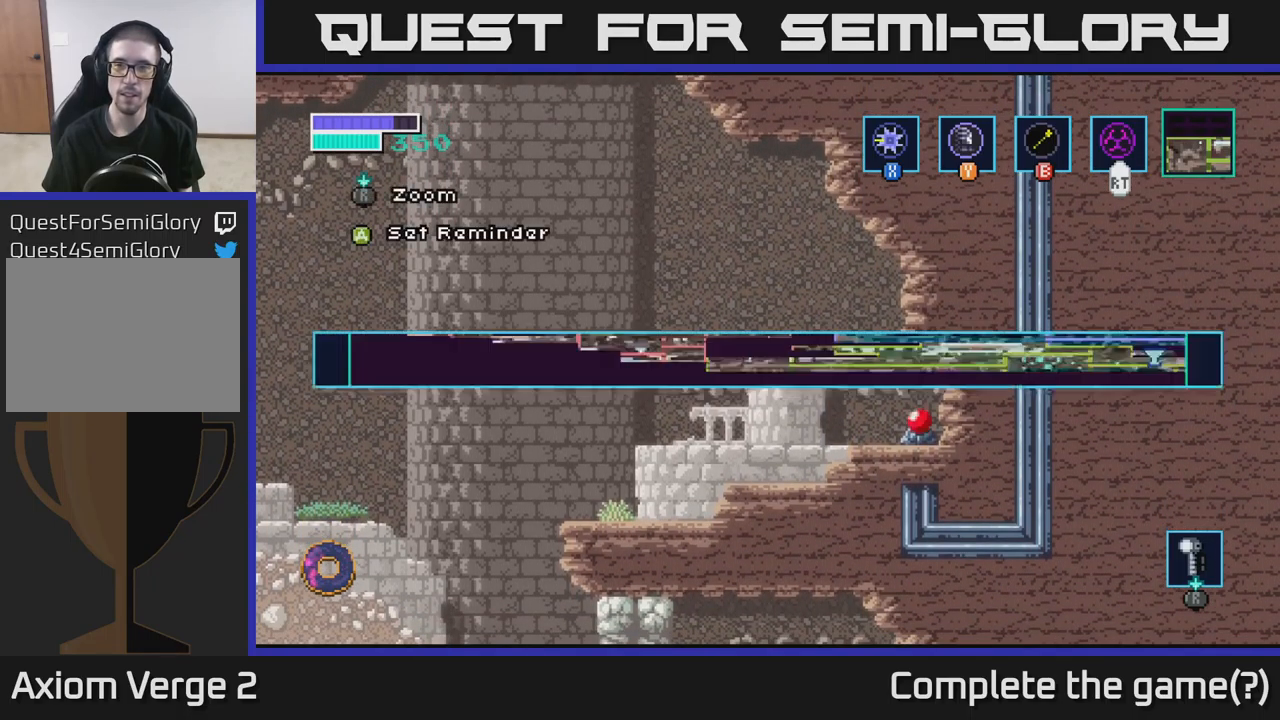
{"buttons": [], "left_stick": "center", "right_stick": "center", "events": [[134, "SELECT", "up"]]}
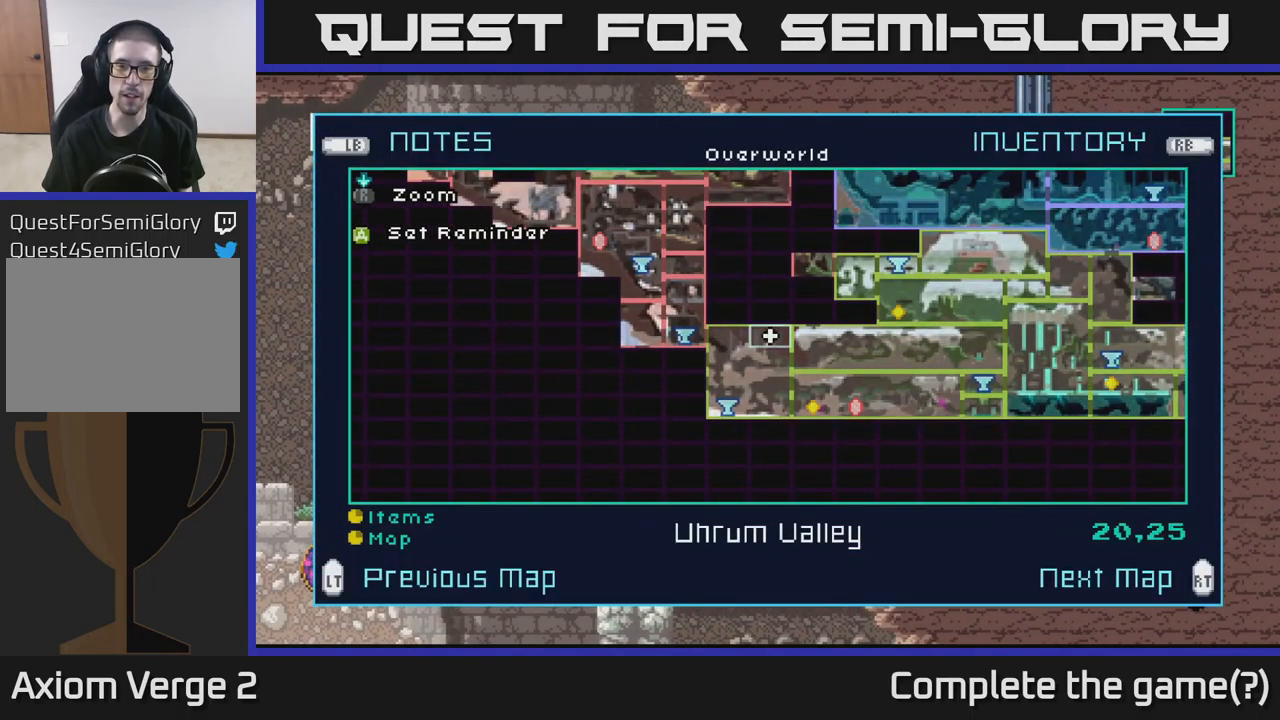
{"buttons": [], "left_stick": "center", "right_stick": "center", "events": []}
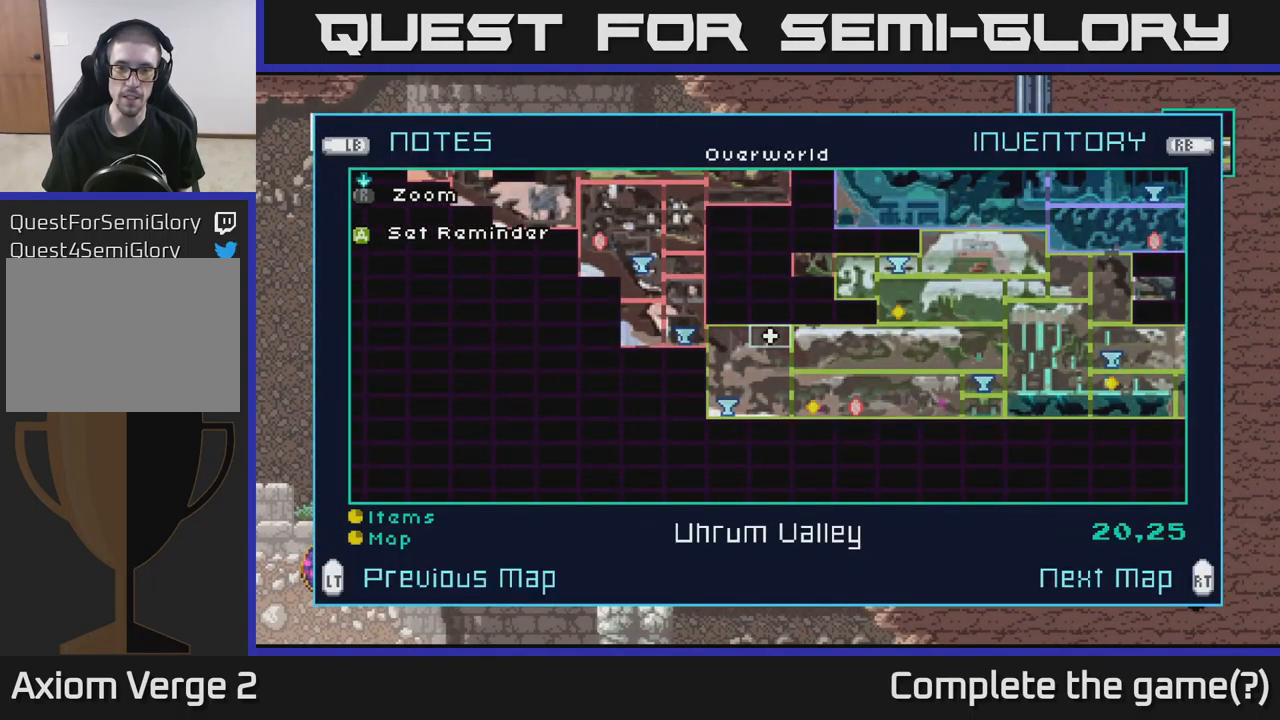
{"buttons": [], "left_stick": "center", "right_stick": "center", "events": []}
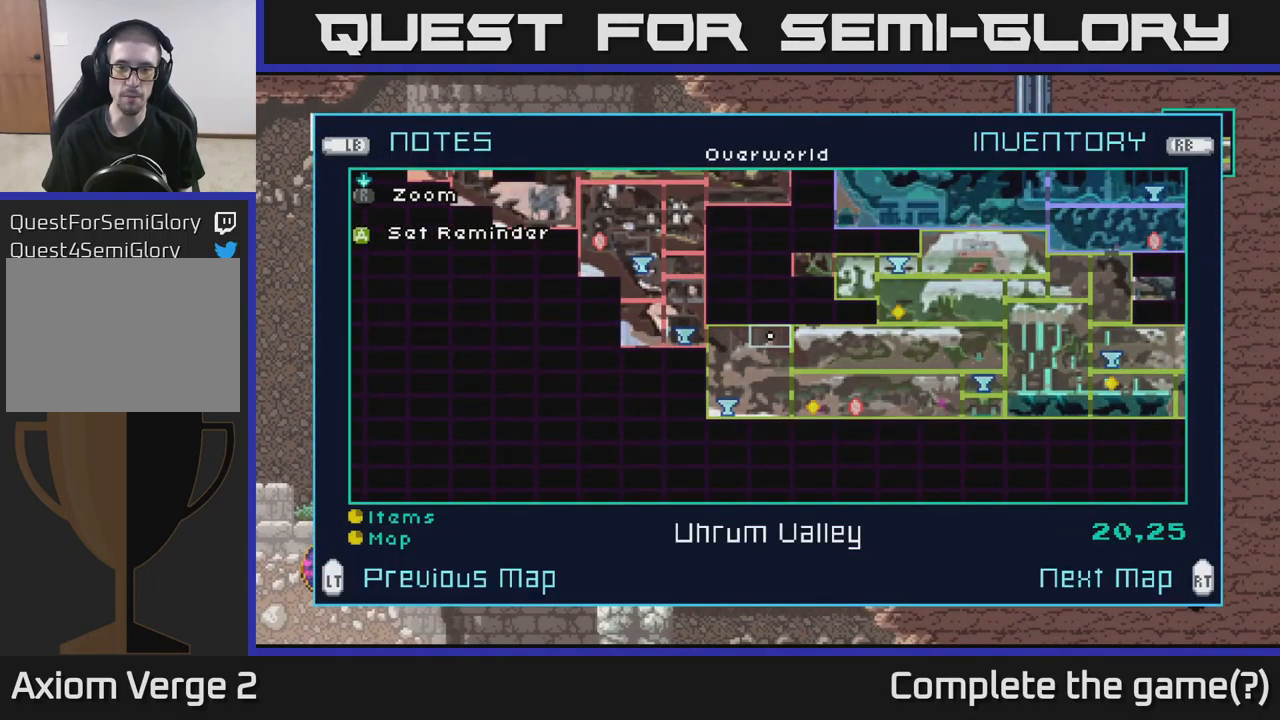
{"buttons": ["SELECT"], "left_stick": "center", "right_stick": "center", "events": [[500, "SELECT", "down"]]}
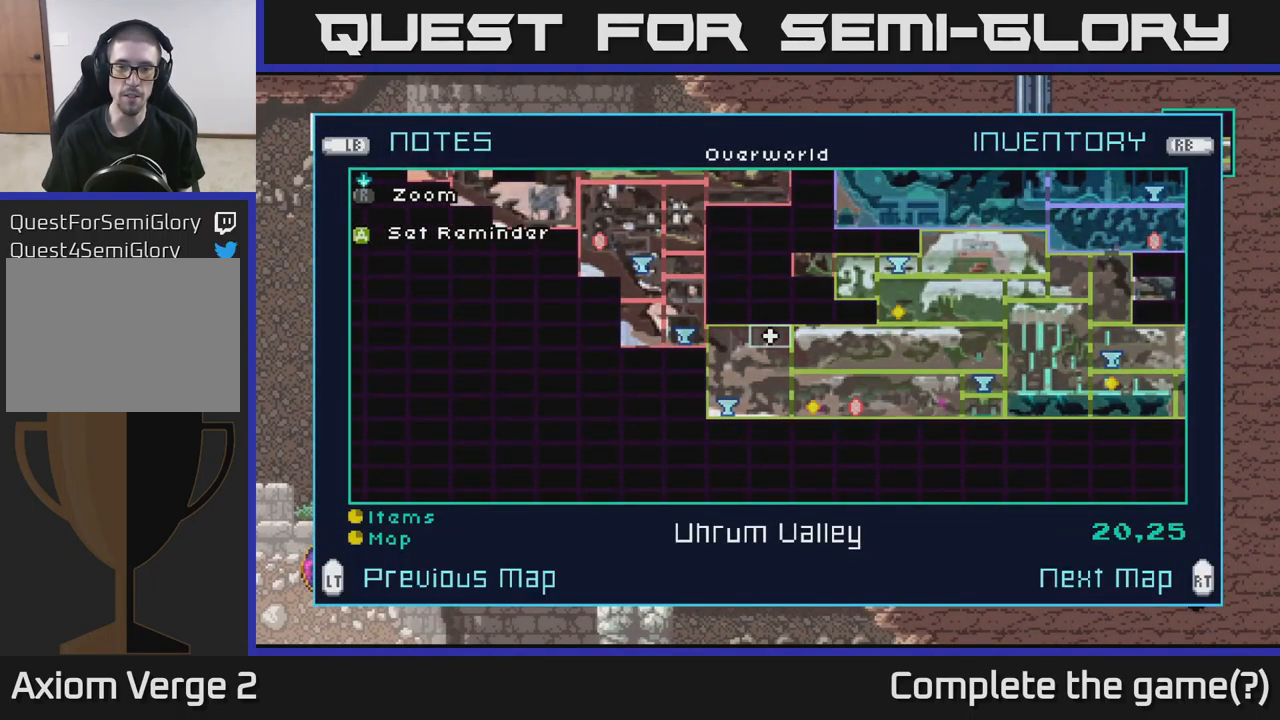
{"buttons": [], "left_stick": "left", "right_stick": "center", "events": [[117, "SELECT", "up"], [217, "left_stick", "left"], [400, "right_stick", "up-left"], [500, "right_stick", "center"]]}
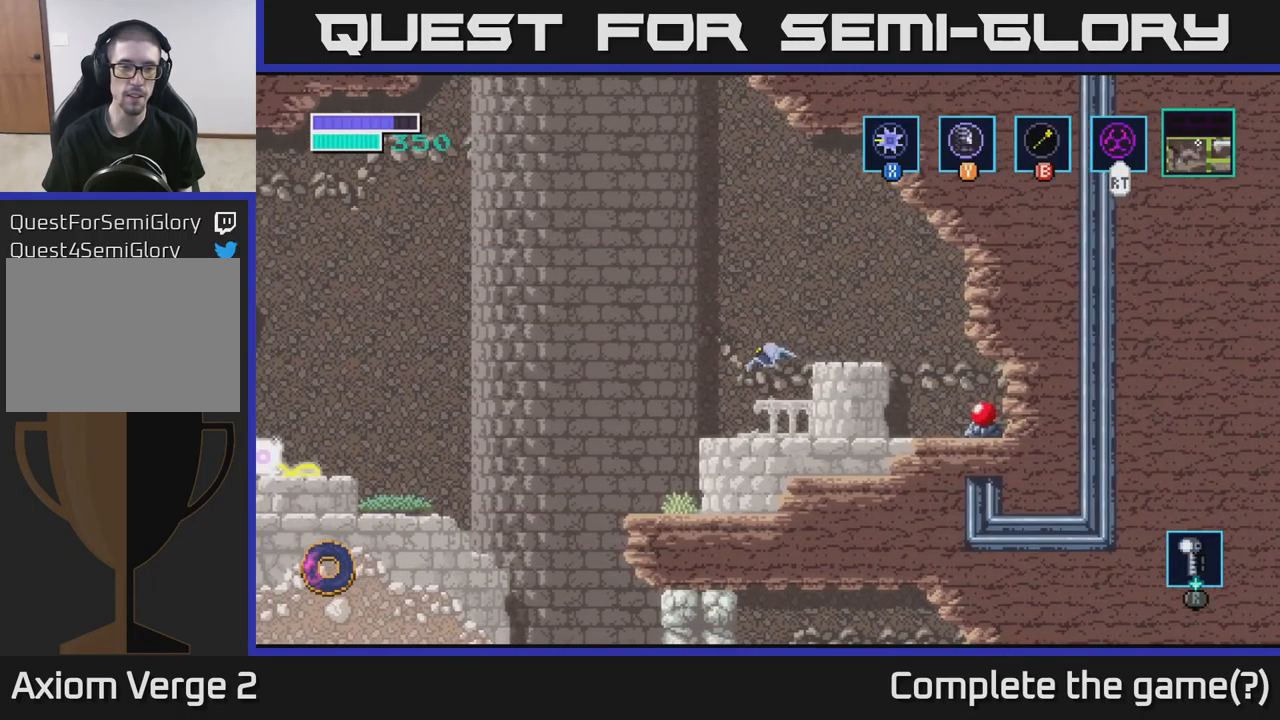
{"buttons": [], "left_stick": "center", "right_stick": "center", "events": [[34, "A", "down"], [117, "left_stick", "center"], [234, "left_stick", "right"], [267, "A", "up"], [401, "left_stick", "center"]]}
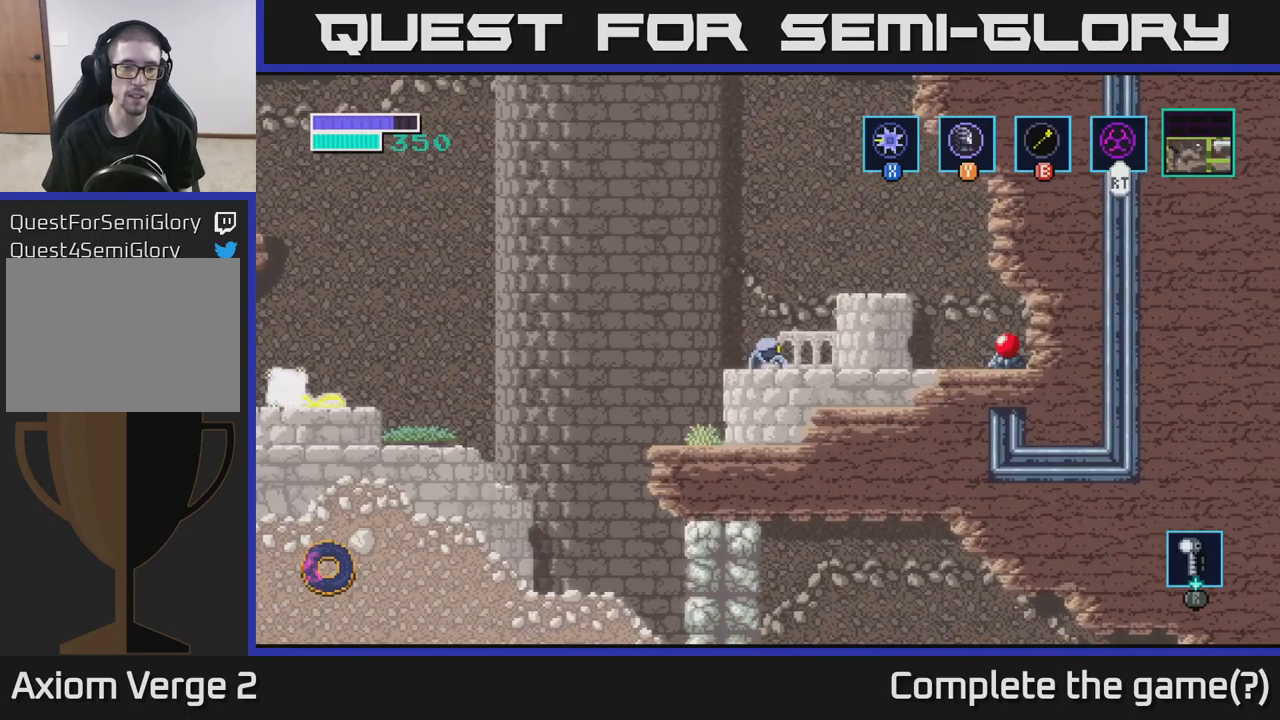
{"buttons": ["A"], "left_stick": "left", "right_stick": "center", "events": [[33, "left_stick", "left"], [100, "A", "down"]]}
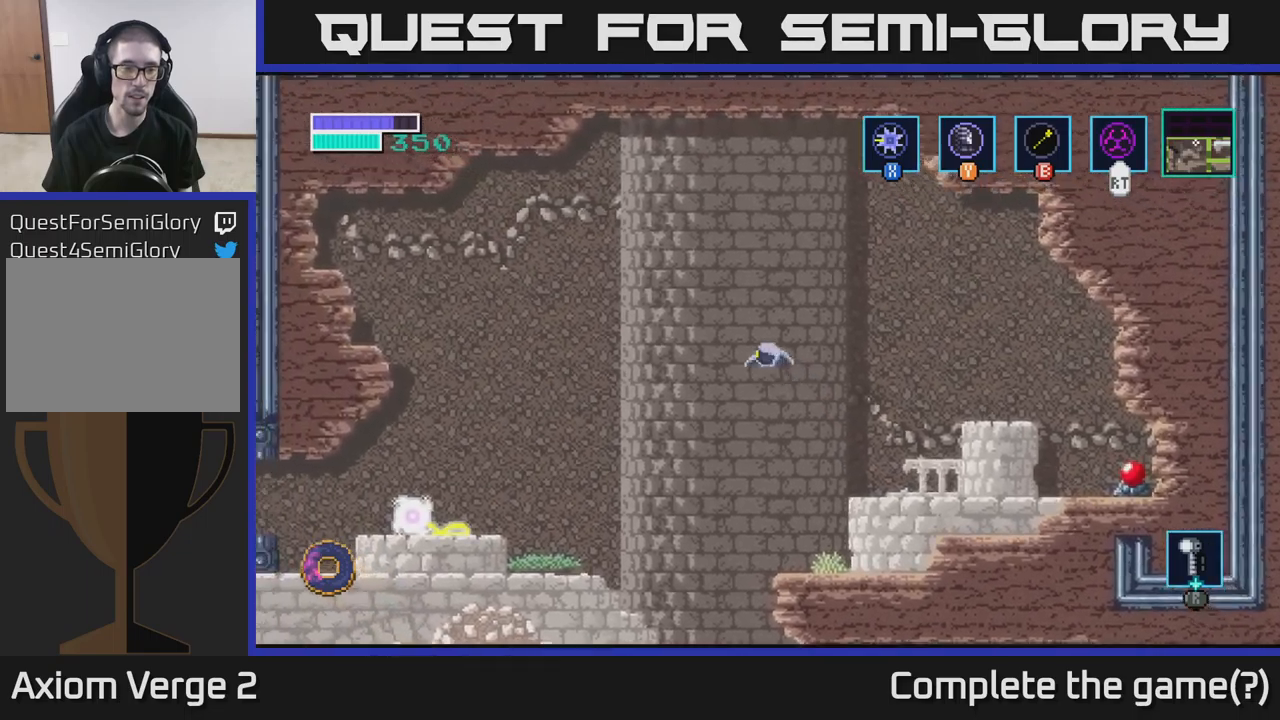
{"buttons": [], "left_stick": "left", "right_stick": "center", "events": [[433, "A", "up"]]}
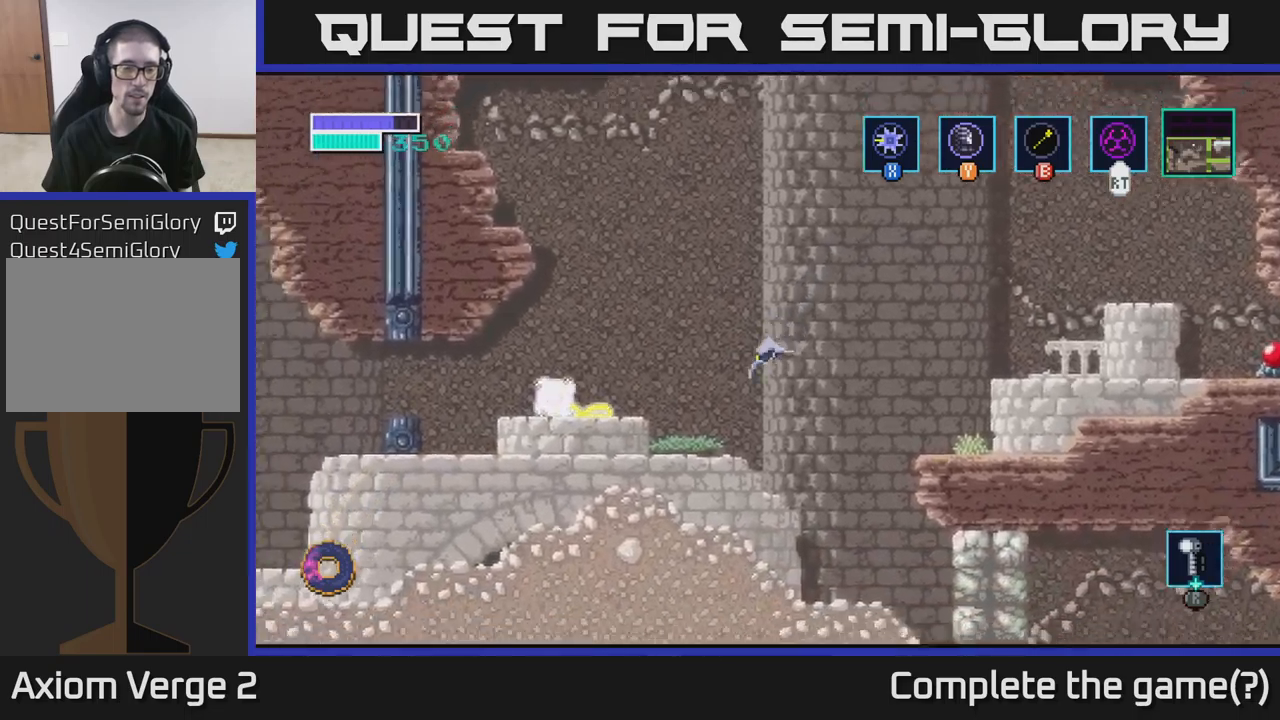
{"buttons": [], "left_stick": "left", "right_stick": "center", "events": [[16, "left_stick", "center"], [116, "left_stick", "left"], [283, "A", "down"], [400, "A", "up"]]}
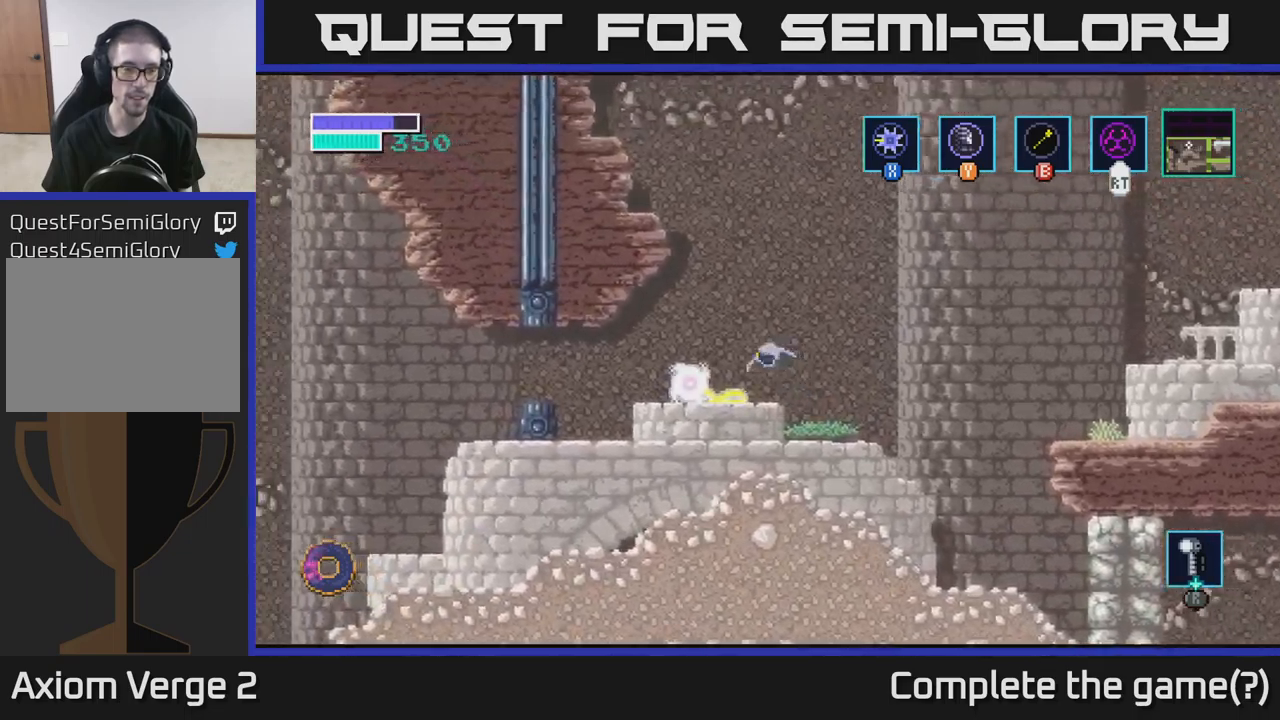
{"buttons": [], "left_stick": "center", "right_stick": "center", "events": [[200, "left_stick", "center"], [266, "X", "down"], [333, "X", "up"]]}